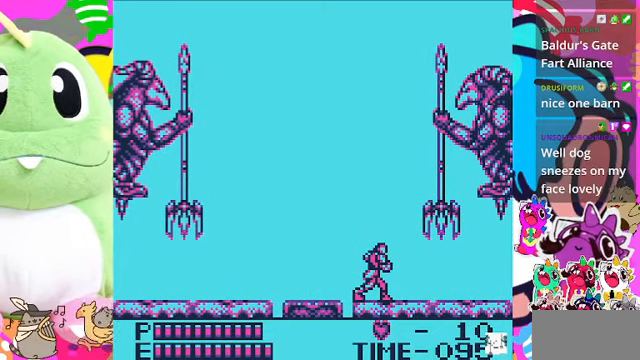
Gameplay with a controller (PlayStation layout); each line is a JSON object with the inputs held at the frame after it. "events" lists button and stick changes between this image and that frame as [ms after this image, input, new state], when the widget could be followed in between. Not read: L2 L3 R2 R3.
{"buttons": [], "left_stick": "center", "right_stick": "center", "events": [[267, "DPAD_RIGHT", "up"]]}
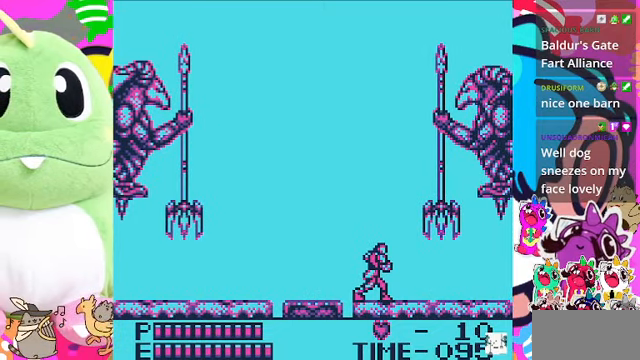
{"buttons": [], "left_stick": "center", "right_stick": "center", "events": []}
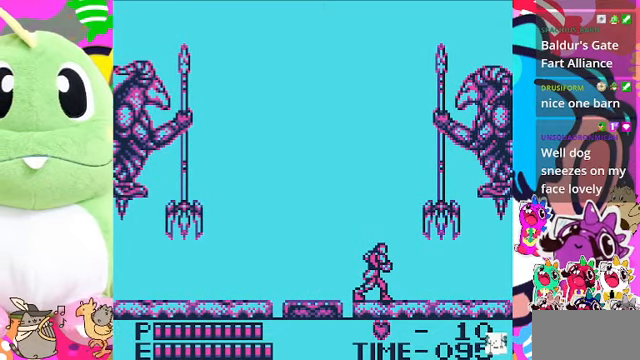
{"buttons": [], "left_stick": "center", "right_stick": "center", "events": []}
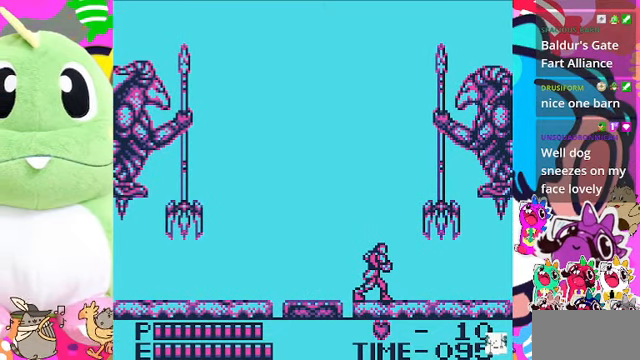
{"buttons": [], "left_stick": "center", "right_stick": "center", "events": []}
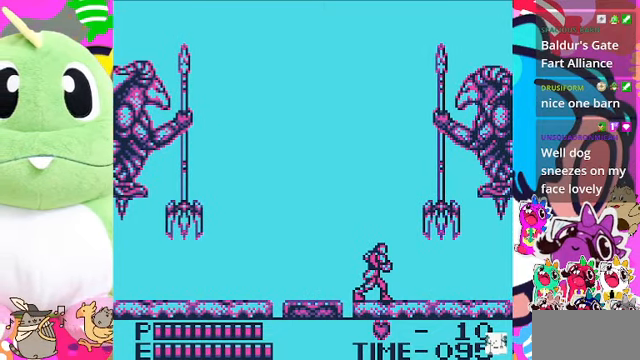
{"buttons": ["DPAD_LEFT"], "left_stick": "center", "right_stick": "center", "events": [[300, "DPAD_LEFT", "down"]]}
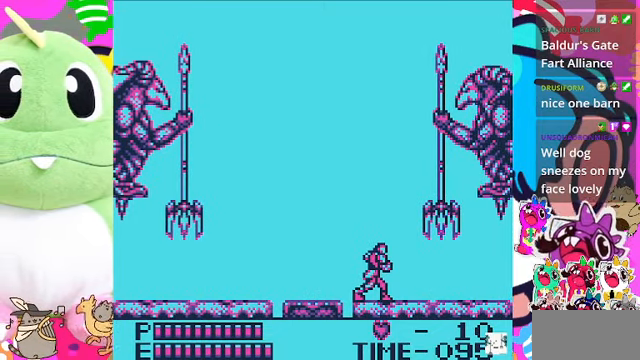
{"buttons": [], "left_stick": "center", "right_stick": "center", "events": [[300, "DPAD_LEFT", "up"]]}
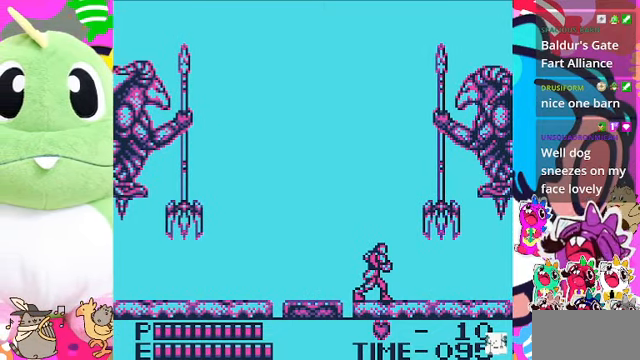
{"buttons": [], "left_stick": "center", "right_stick": "center", "events": [[300, "DPAD_RIGHT", "down"], [467, "DPAD_RIGHT", "up"]]}
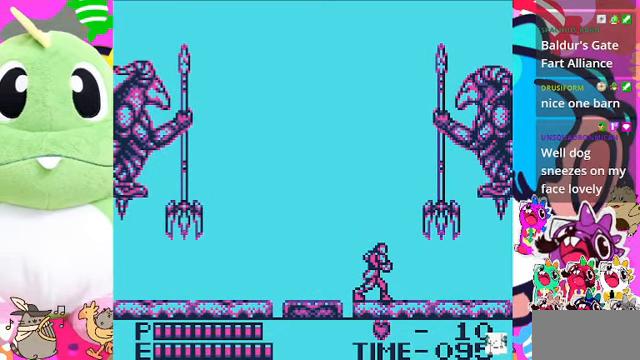
{"buttons": [], "left_stick": "center", "right_stick": "center", "events": [[200, "DPAD_LEFT", "down"], [400, "DPAD_LEFT", "up"]]}
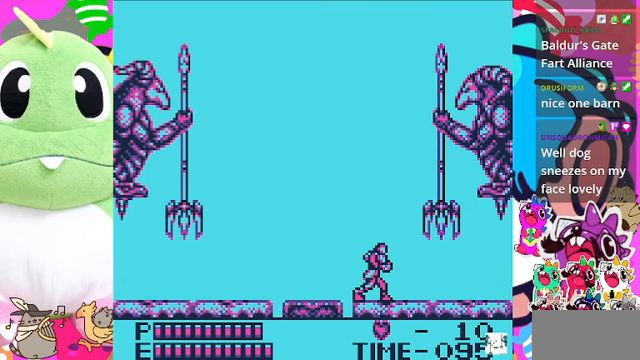
{"buttons": ["DPAD_LEFT"], "left_stick": "center", "right_stick": "center", "events": [[167, "DPAD_RIGHT", "down"], [300, "DPAD_RIGHT", "up"], [400, "DPAD_LEFT", "down"]]}
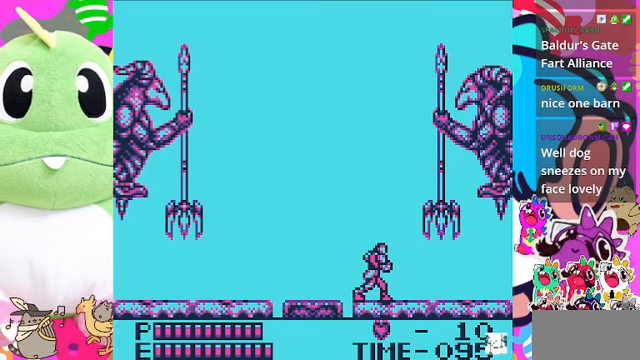
{"buttons": [], "left_stick": "center", "right_stick": "center", "events": [[67, "DPAD_LEFT", "up"], [367, "DPAD_LEFT", "down"], [500, "DPAD_LEFT", "up"]]}
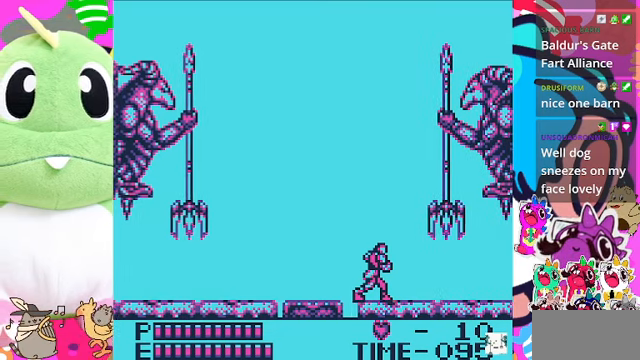
{"buttons": [], "left_stick": "center", "right_stick": "center", "events": [[300, "DPAD_LEFT", "down"], [467, "DPAD_LEFT", "up"]]}
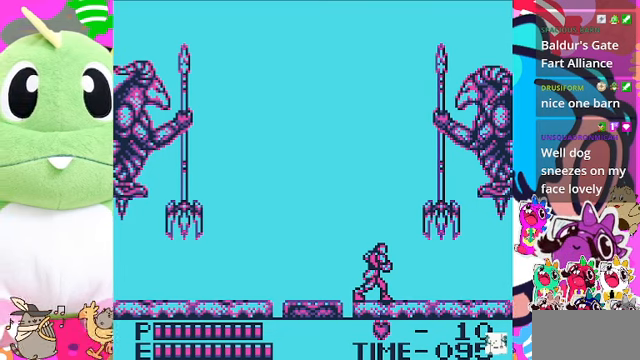
{"buttons": [], "left_stick": "center", "right_stick": "center", "events": [[133, "DPAD_LEFT", "down"], [333, "DPAD_LEFT", "up"]]}
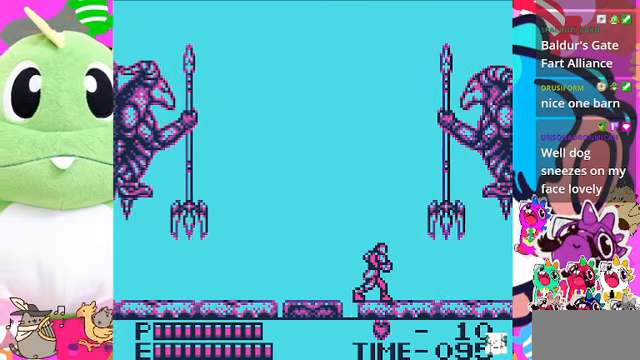
{"buttons": ["DPAD_LEFT"], "left_stick": "center", "right_stick": "center", "events": [[33, "DPAD_RIGHT", "down"], [233, "DPAD_RIGHT", "up"], [333, "DPAD_LEFT", "down"]]}
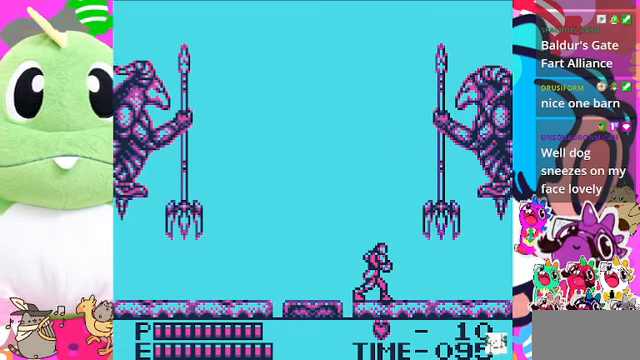
{"buttons": [], "left_stick": "center", "right_stick": "center", "events": [[33, "DPAD_LEFT", "up"]]}
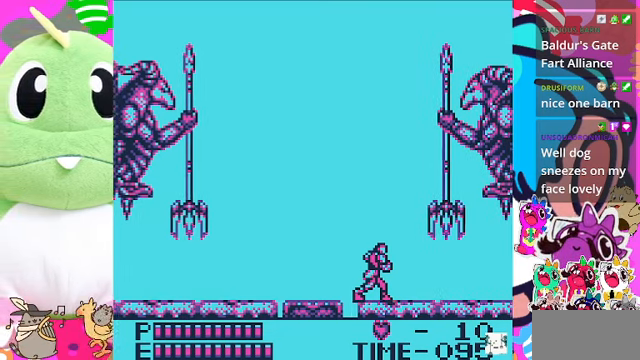
{"buttons": ["DPAD_LEFT"], "left_stick": "center", "right_stick": "center", "events": [[167, "DPAD_RIGHT", "down"], [300, "DPAD_RIGHT", "up"], [433, "DPAD_LEFT", "down"]]}
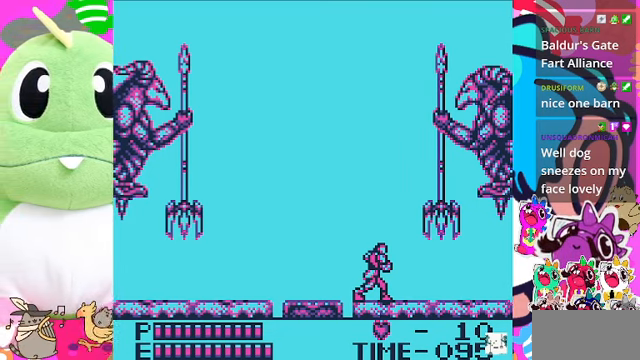
{"buttons": ["DPAD_RIGHT"], "left_stick": "center", "right_stick": "center", "events": [[133, "DPAD_LEFT", "up"], [367, "DPAD_RIGHT", "down"]]}
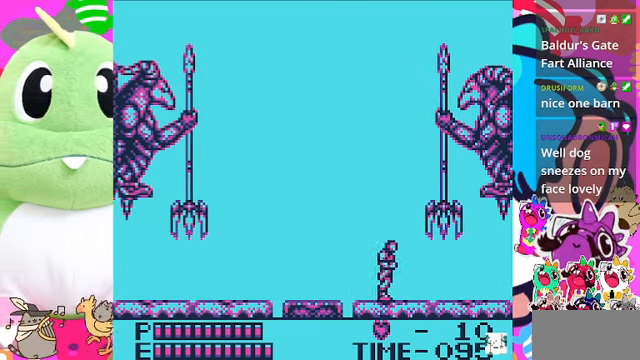
{"buttons": [], "left_stick": "center", "right_stick": "center", "events": [[33, "DPAD_RIGHT", "up"], [167, "DPAD_LEFT", "down"], [467, "DPAD_LEFT", "up"]]}
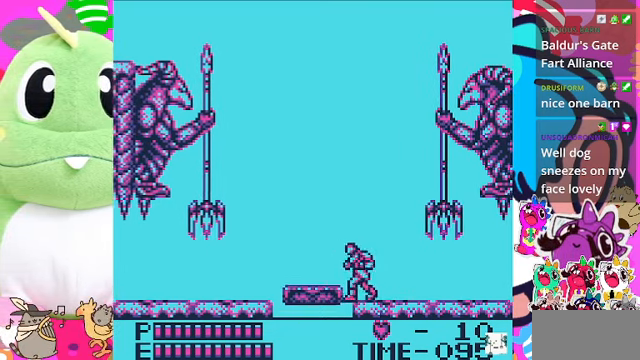
{"buttons": ["DPAD_LEFT"], "left_stick": "center", "right_stick": "center", "events": [[33, "DPAD_RIGHT", "down"], [400, "DPAD_LEFT", "down"], [400, "DPAD_RIGHT", "up"]]}
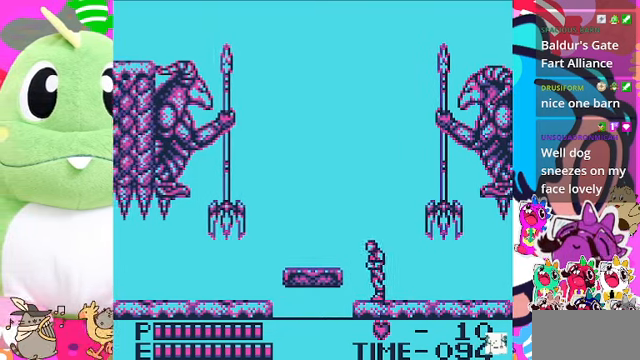
{"buttons": ["DPAD_LEFT"], "left_stick": "center", "right_stick": "center", "events": [[67, "CROSS", "down"], [433, "CROSS", "up"]]}
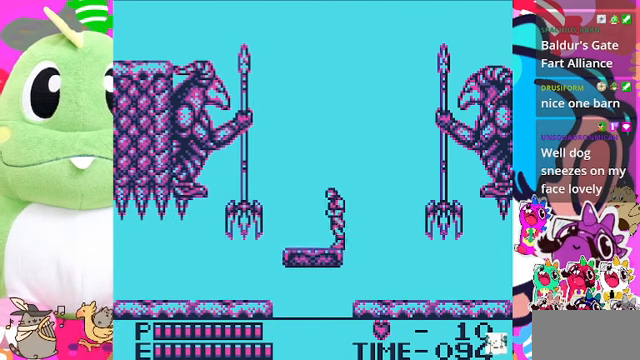
{"buttons": ["CROSS", "SQUARE"], "left_stick": "center", "right_stick": "center", "events": [[233, "DPAD_LEFT", "up"], [333, "CROSS", "down"], [500, "SQUARE", "down"]]}
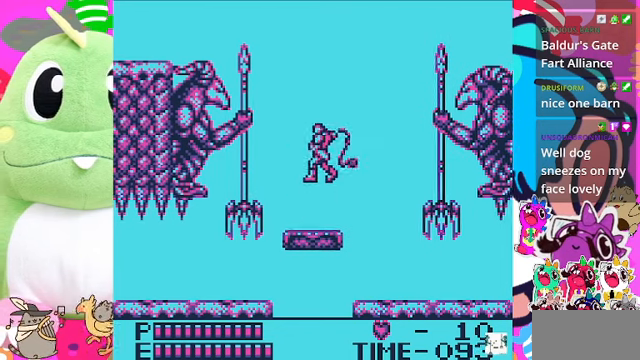
{"buttons": ["DPAD_LEFT"], "left_stick": "center", "right_stick": "center", "events": [[233, "CROSS", "up"], [300, "SQUARE", "up"], [466, "DPAD_LEFT", "down"]]}
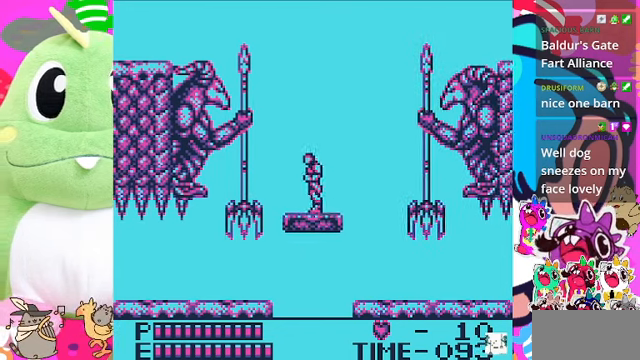
{"buttons": ["CROSS", "SQUARE"], "left_stick": "center", "right_stick": "center", "events": [[233, "DPAD_LEFT", "up"], [266, "CROSS", "down"], [366, "SQUARE", "down"]]}
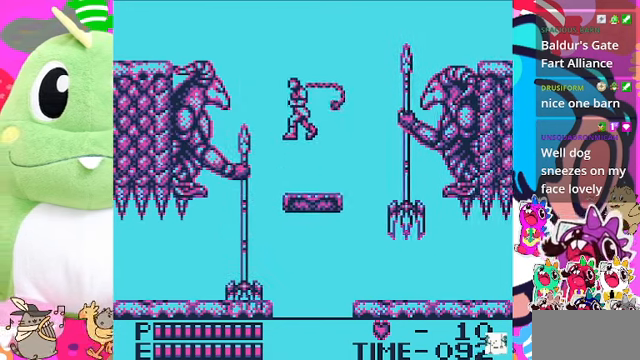
{"buttons": ["CROSS"], "left_stick": "center", "right_stick": "center", "events": [[133, "CROSS", "up"], [133, "SQUARE", "up"], [466, "CROSS", "down"]]}
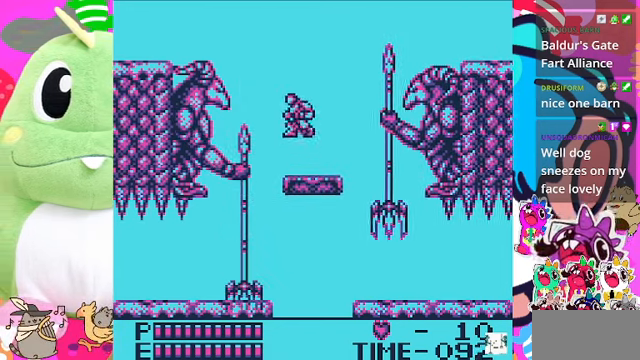
{"buttons": [], "left_stick": "center", "right_stick": "center", "events": [[33, "SQUARE", "down"], [66, "CROSS", "up"], [133, "SQUARE", "up"]]}
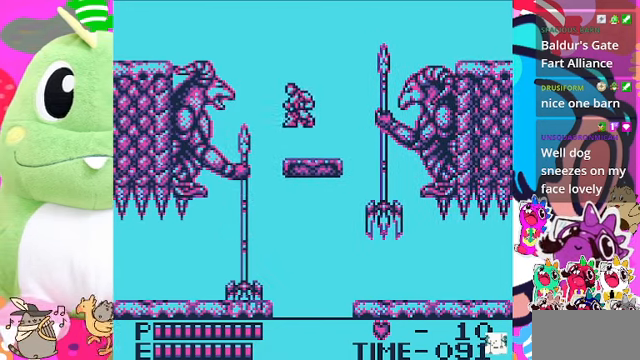
{"buttons": ["SQUARE"], "left_stick": "center", "right_stick": "center", "events": [[66, "DPAD_LEFT", "down"], [166, "DPAD_LEFT", "up"], [300, "SQUARE", "down"], [400, "SQUARE", "up"], [466, "SQUARE", "down"]]}
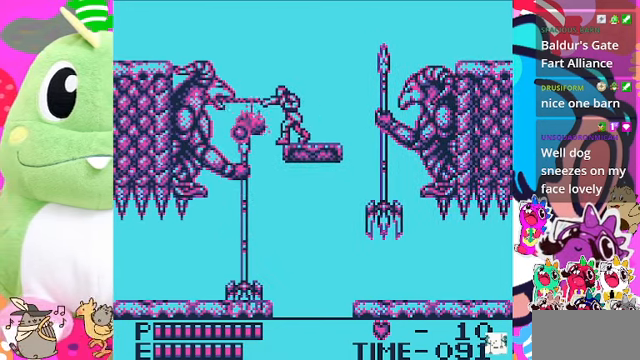
{"buttons": ["DPAD_RIGHT"], "left_stick": "center", "right_stick": "center", "events": [[100, "SQUARE", "up"], [233, "DPAD_RIGHT", "down"]]}
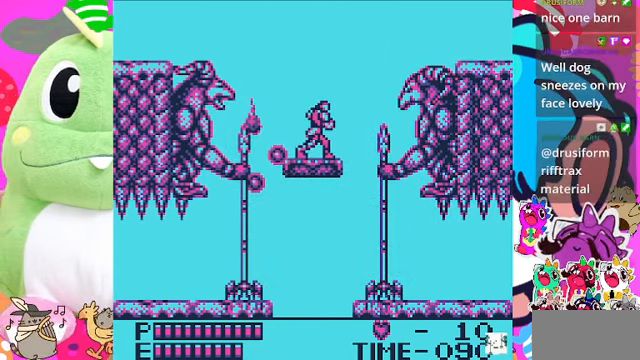
{"buttons": [], "left_stick": "center", "right_stick": "center", "events": [[200, "DPAD_RIGHT", "up"], [233, "DPAD_LEFT", "down"], [300, "CROSS", "down"], [300, "DPAD_LEFT", "up"], [500, "CROSS", "up"]]}
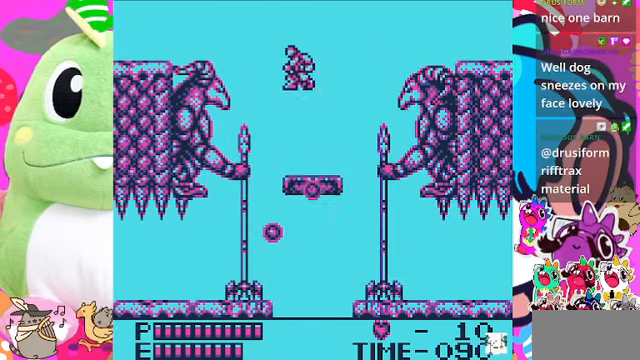
{"buttons": [], "left_stick": "center", "right_stick": "center", "events": [[166, "SQUARE", "down"], [300, "SQUARE", "up"], [366, "SQUARE", "down"], [433, "SQUARE", "up"]]}